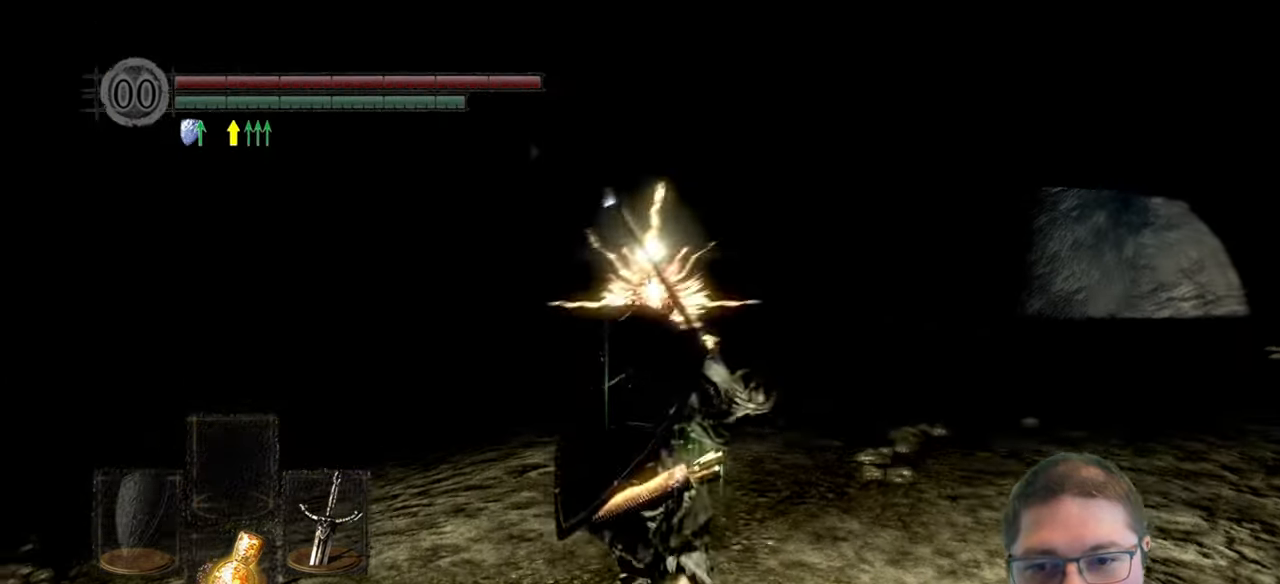
Gameplay with a controller (Xbox layout); each line is a JSON object with the inputs held at the frame after it. "events" lists button and stick changes between this image and that frame as [ms after this image, input, new state], when the widget could be followed in between.
{"buttons": ["B"], "left_stick": "up-right", "right_stick": "center", "events": [[216, "B", "down"], [366, "left_stick", "up-right"]]}
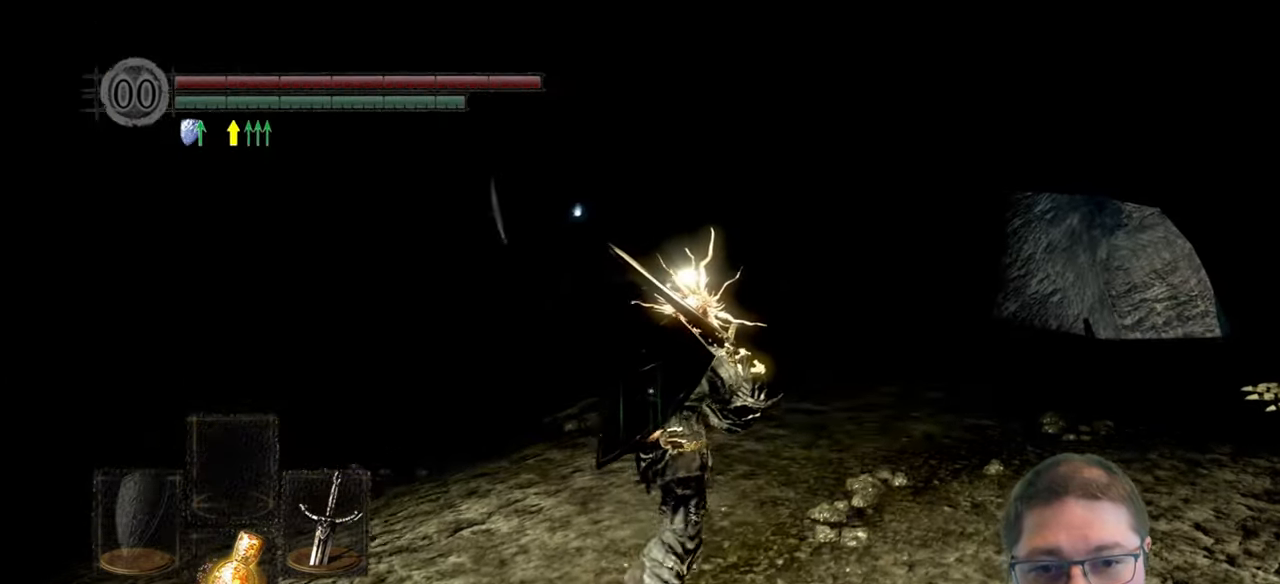
{"buttons": ["B"], "left_stick": "up", "right_stick": "center", "events": [[150, "left_stick", "up"]]}
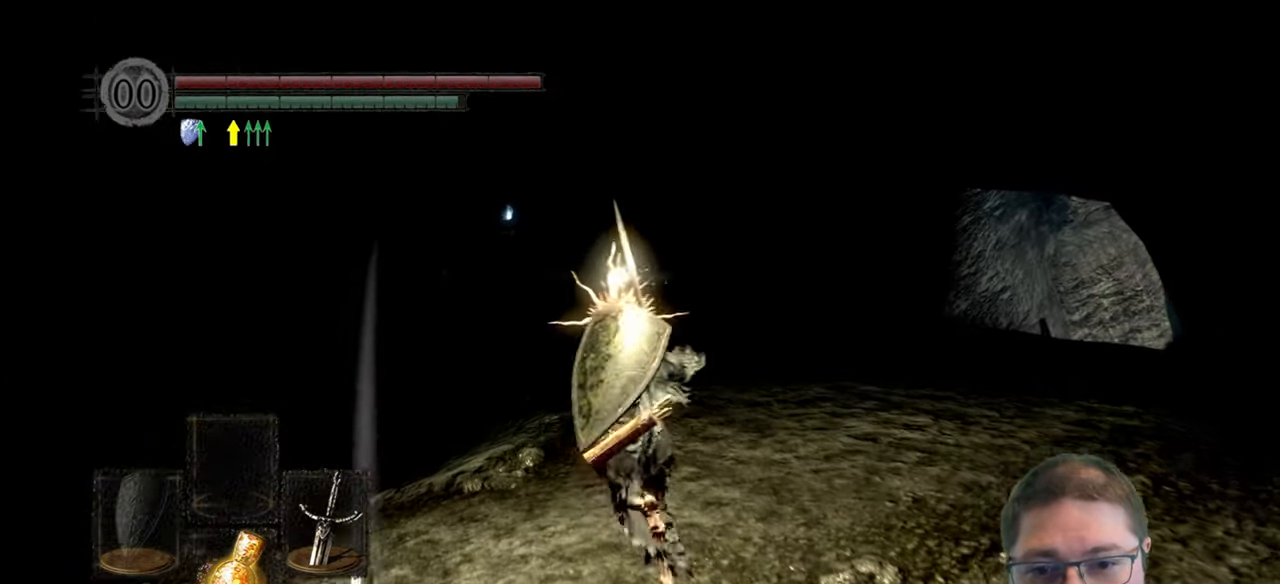
{"buttons": ["B"], "left_stick": "up", "right_stick": "center", "events": []}
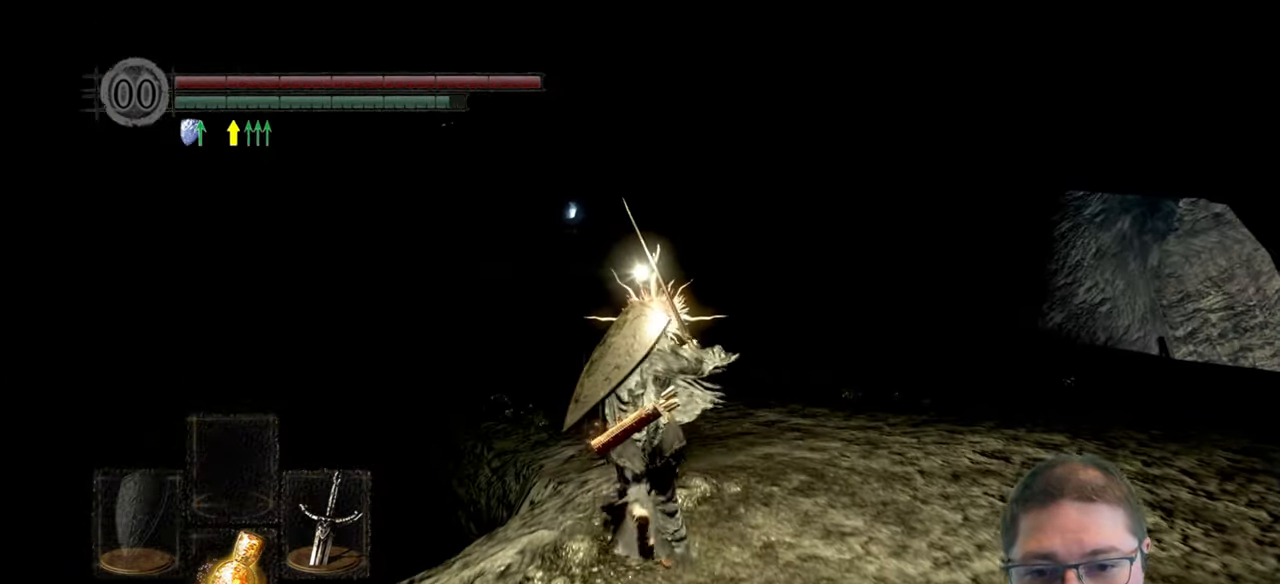
{"buttons": [], "left_stick": "up", "right_stick": "center", "events": [[500, "B", "up"]]}
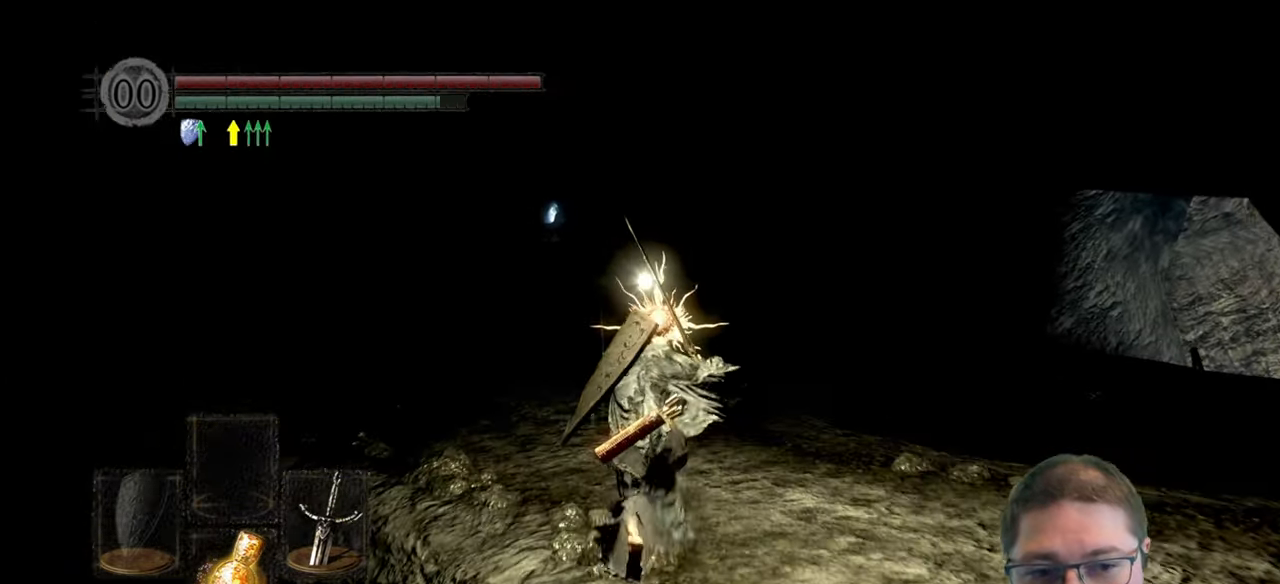
{"buttons": [], "left_stick": "up", "right_stick": "down-left", "events": [[233, "right_stick", "down-left"]]}
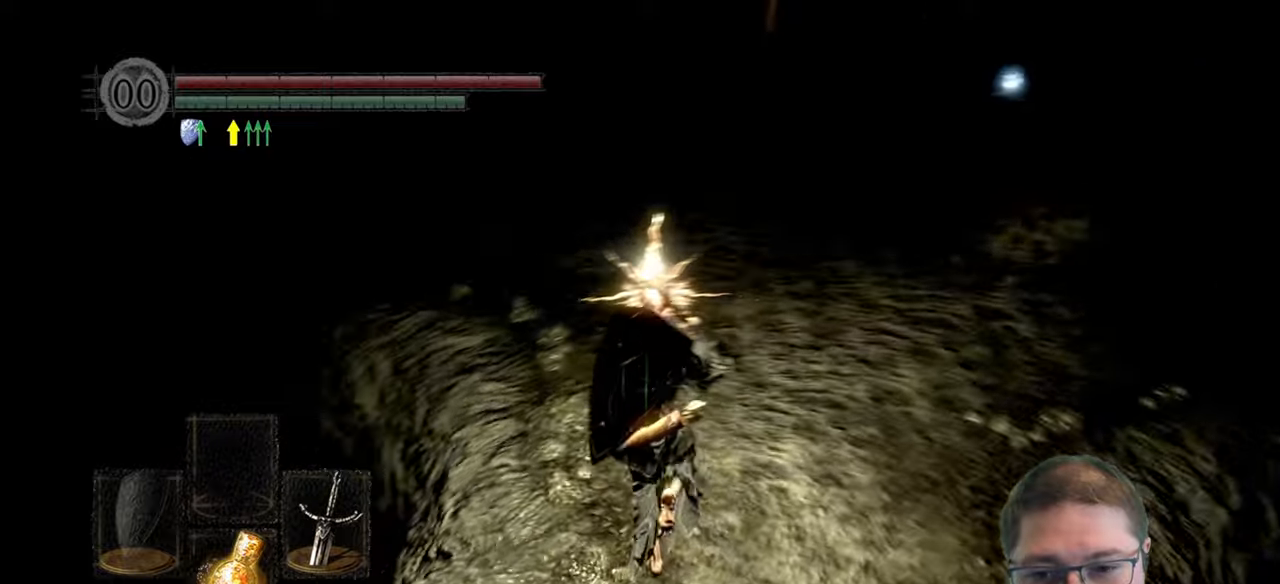
{"buttons": [], "left_stick": "up", "right_stick": "down-left", "events": []}
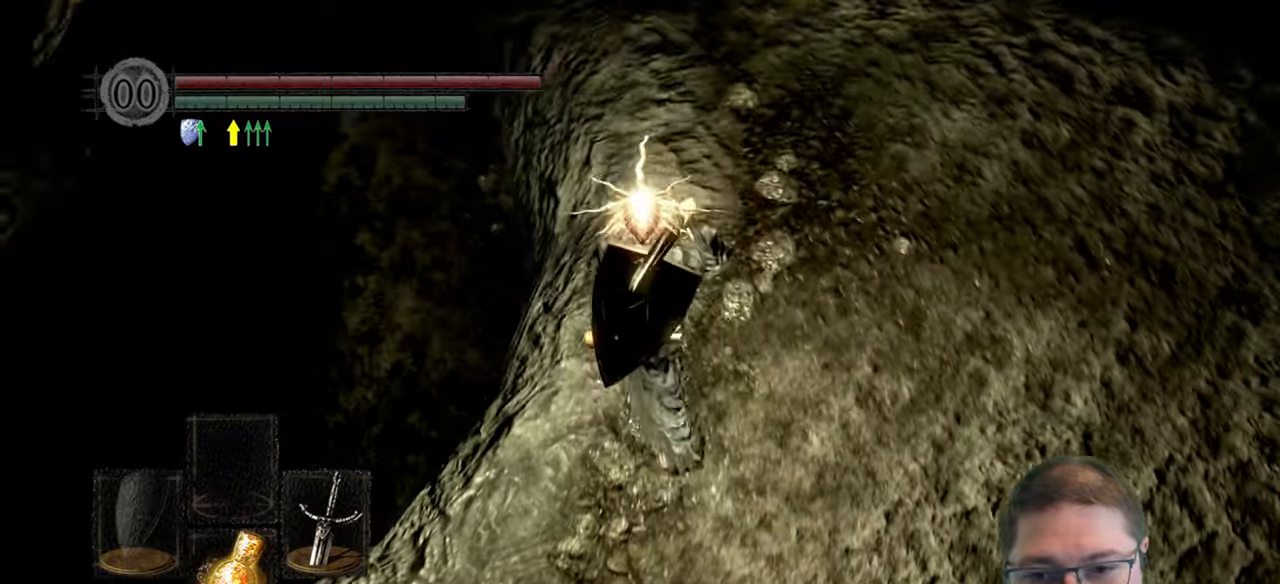
{"buttons": [], "left_stick": "up", "right_stick": "down-left", "events": []}
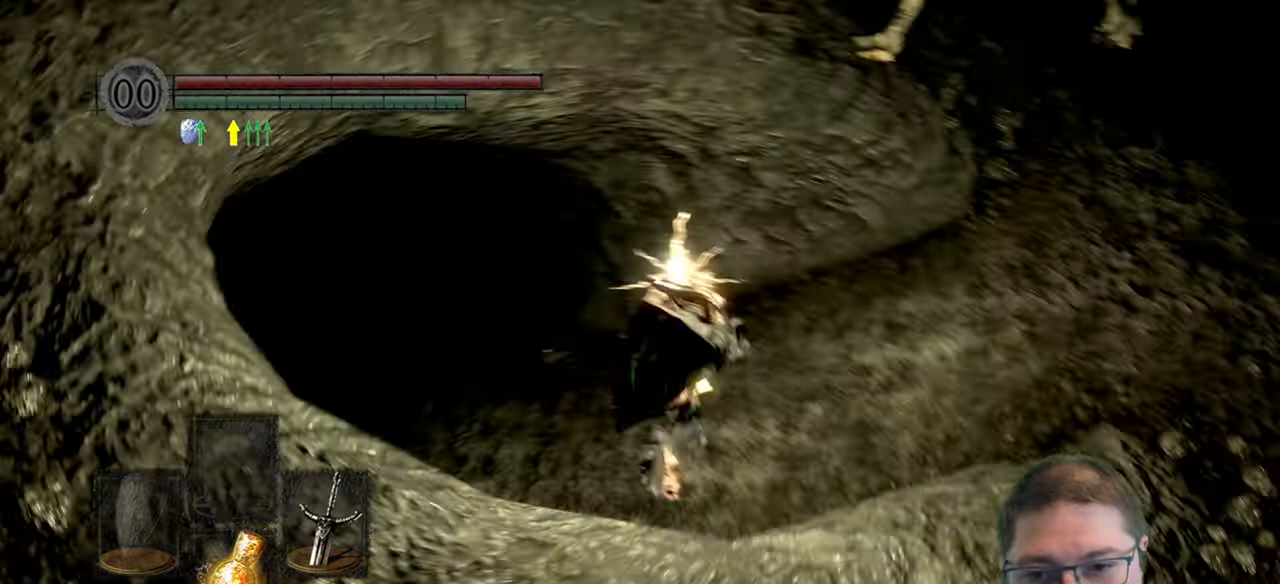
{"buttons": [], "left_stick": "up", "right_stick": "up", "events": [[400, "right_stick", "up-left"], [450, "right_stick", "up"]]}